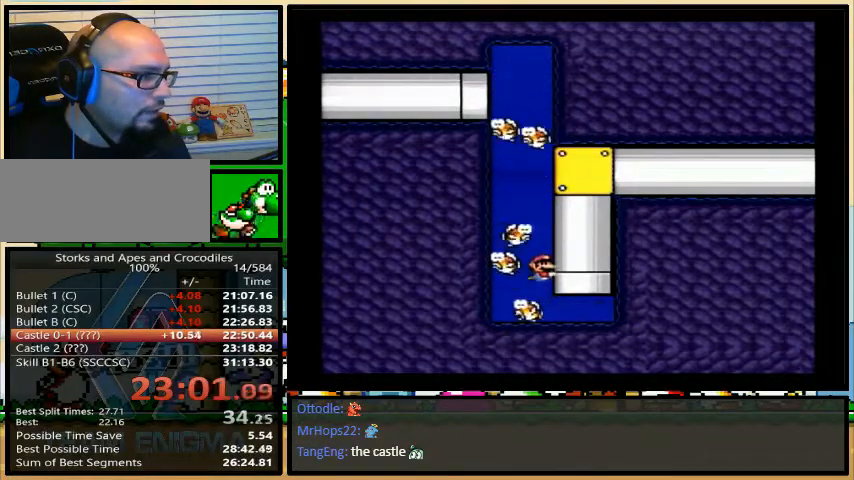
Gameplay with a controller (Nintendo layout); each line is a JSON object with the inputs held at the frame after it. "events" lists button and stick changes between this image and that frame as [ms after this image, input, new state], when the widget could be followed in between. Not read: L3 R3.
{"buttons": ["B", "Y", "DPAD_DOWN", "DPAD_RIGHT"], "events": [[367, "B", "down"], [400, "B", "up"], [500, "B", "down"]]}
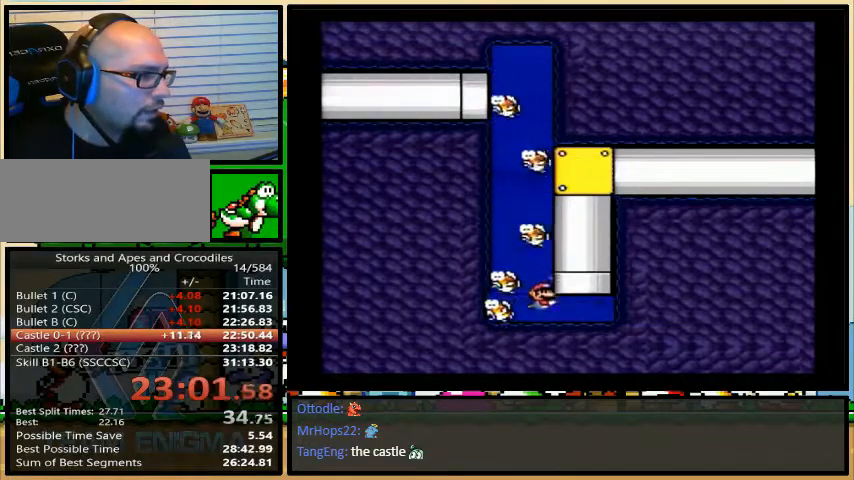
{"buttons": ["Y", "DPAD_RIGHT"], "events": [[67, "B", "up"], [100, "DPAD_DOWN", "up"], [100, "DPAD_UP", "down"], [133, "B", "down"], [200, "B", "up"], [267, "B", "down"], [367, "B", "up"], [467, "DPAD_UP", "up"]]}
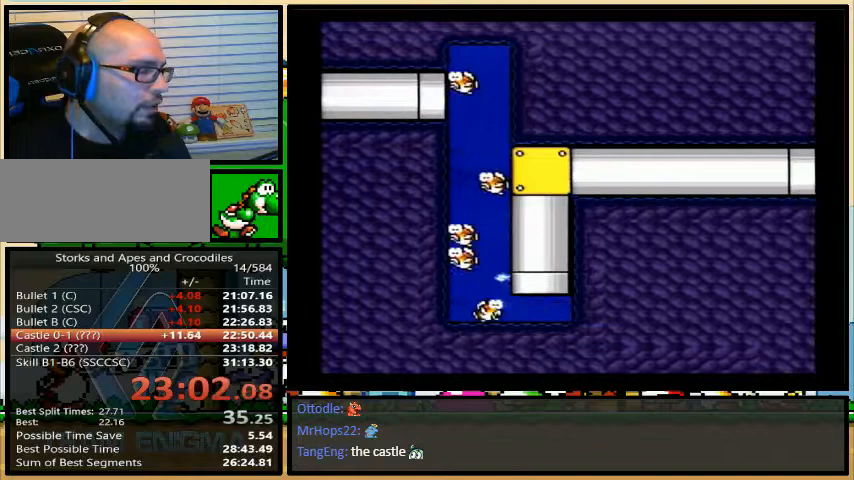
{"buttons": ["Y", "DPAD_RIGHT"], "events": [[33, "DPAD_DOWN", "down"], [133, "DPAD_DOWN", "up"]]}
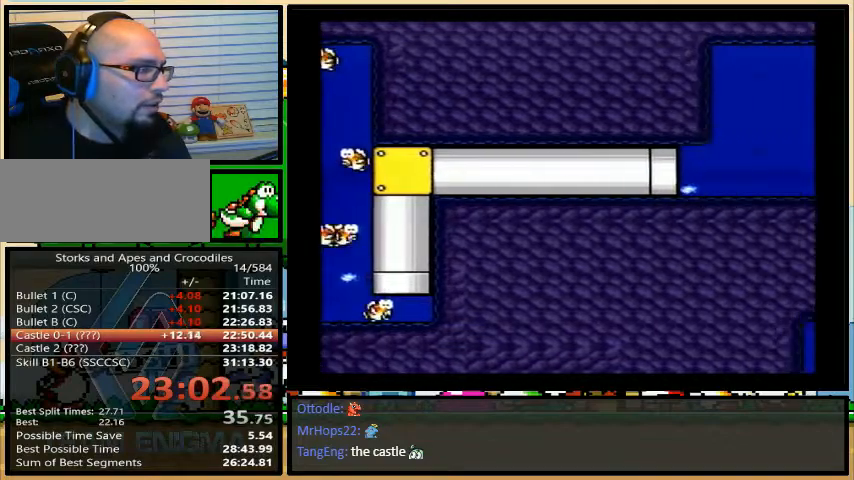
{"buttons": ["Y", "DPAD_DOWN", "DPAD_RIGHT"], "events": [[133, "B", "down"], [167, "DPAD_DOWN", "down"], [200, "B", "up"]]}
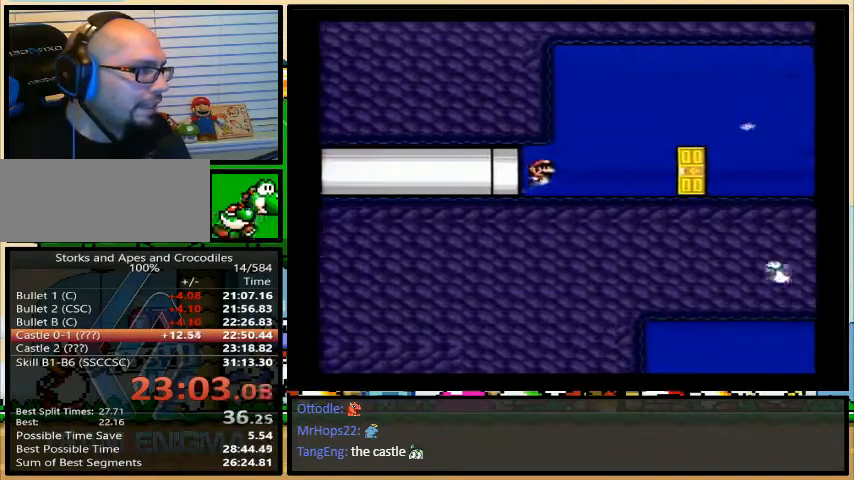
{"buttons": ["Y", "DPAD_DOWN", "DPAD_RIGHT"], "events": [[167, "B", "down"], [267, "B", "up"], [367, "B", "down"], [433, "B", "up"]]}
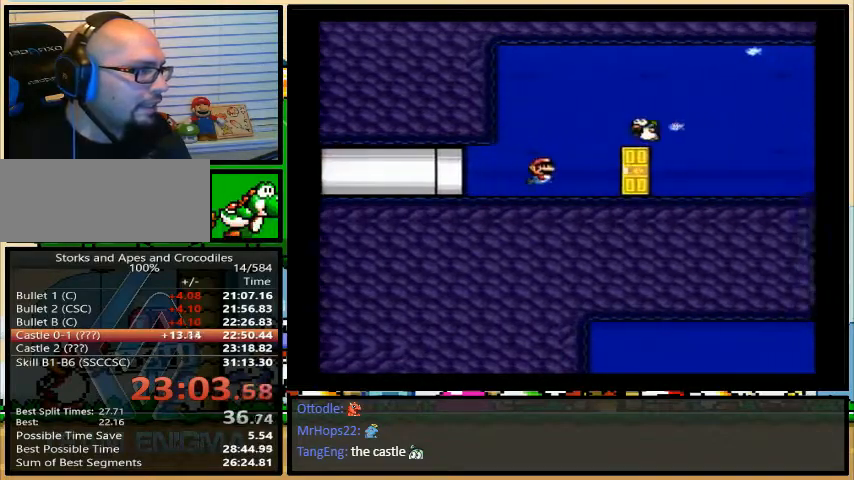
{"buttons": ["Y"], "events": [[467, "DPAD_DOWN", "up"], [467, "DPAD_RIGHT", "up"]]}
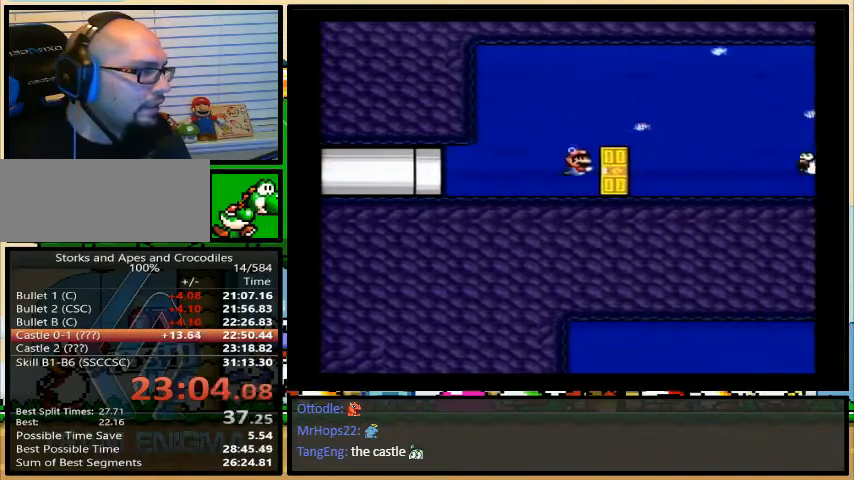
{"buttons": ["Y"], "events": [[100, "DPAD_UP", "down"], [233, "DPAD_UP", "up"]]}
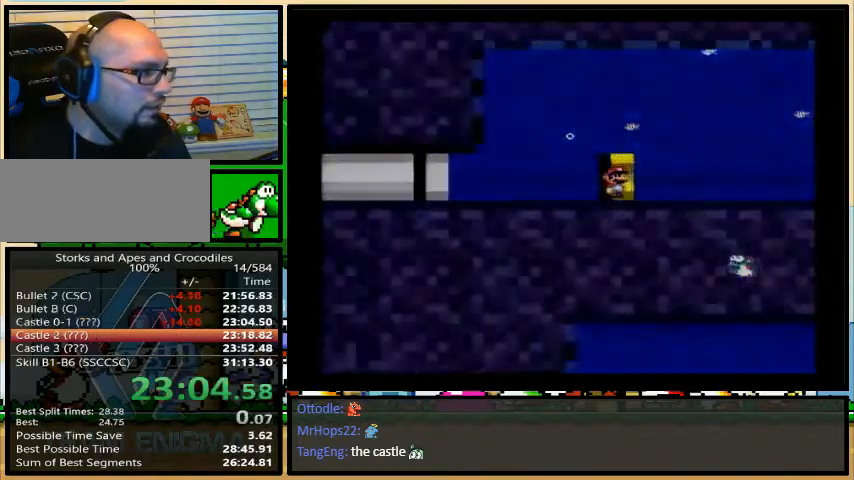
{"buttons": ["Y"], "events": []}
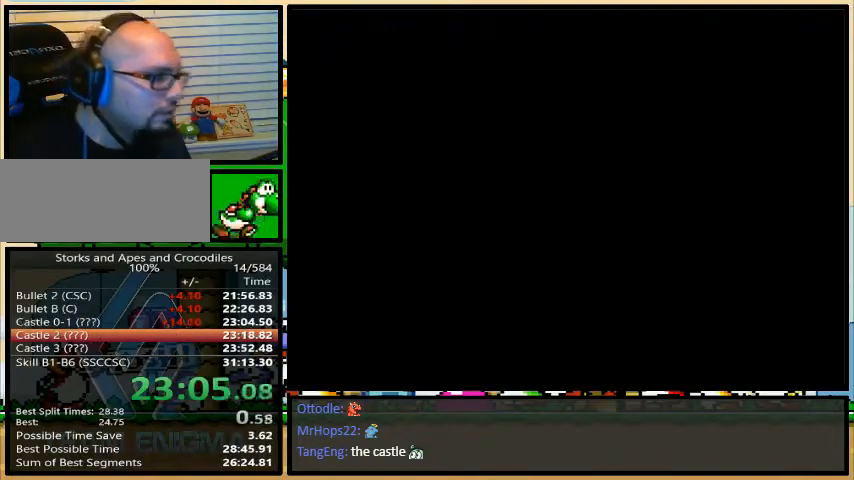
{"buttons": ["Y"], "events": []}
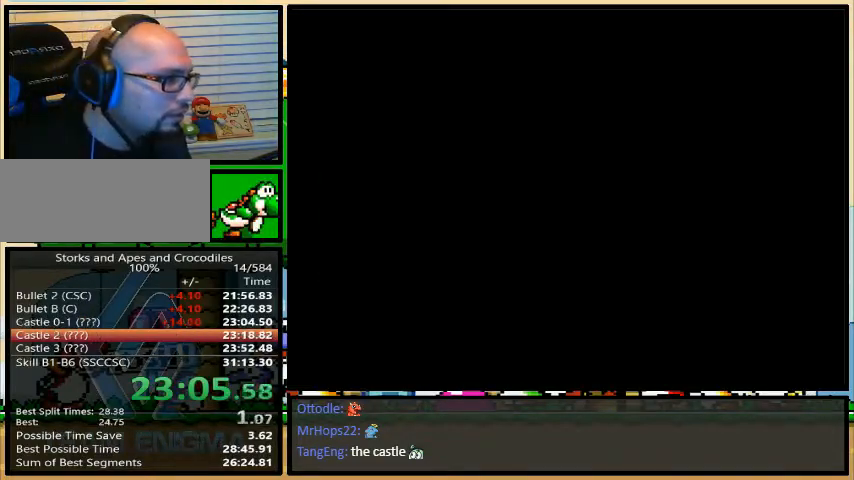
{"buttons": ["Y"], "events": []}
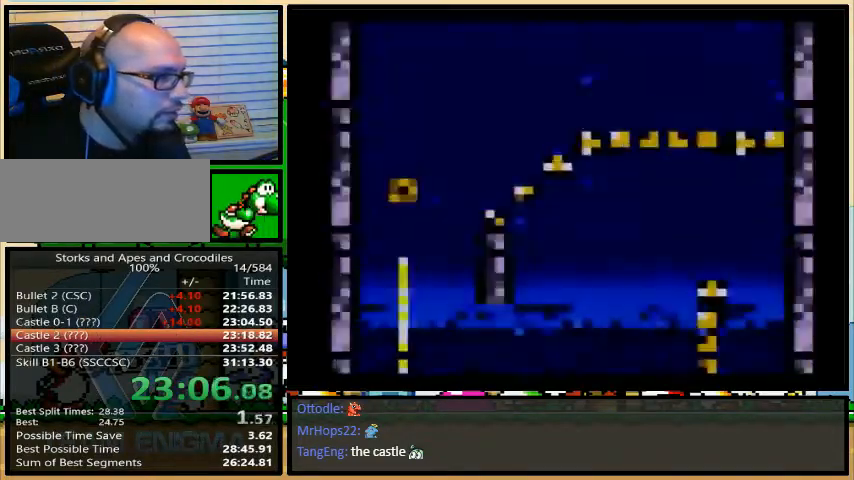
{"buttons": ["Y"], "events": []}
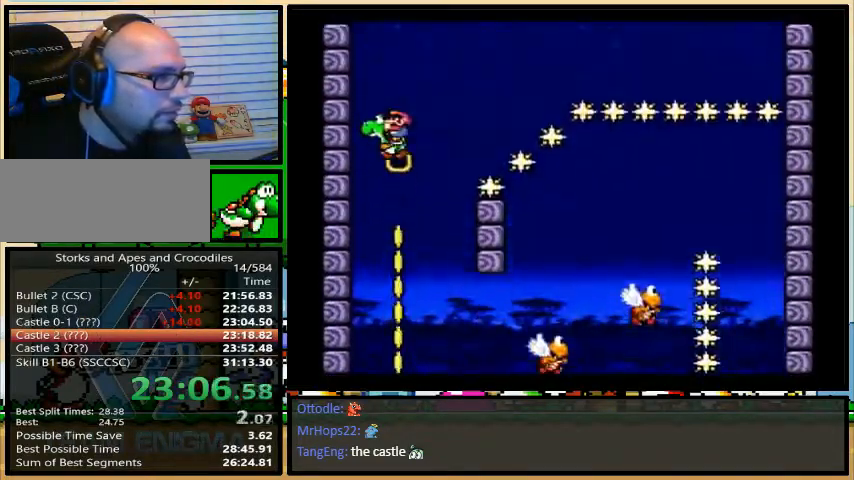
{"buttons": ["B", "Y", "DPAD_RIGHT"], "events": [[233, "B", "down"], [233, "DPAD_RIGHT", "down"], [267, "DPAD_UP", "down"], [433, "DPAD_UP", "up"]]}